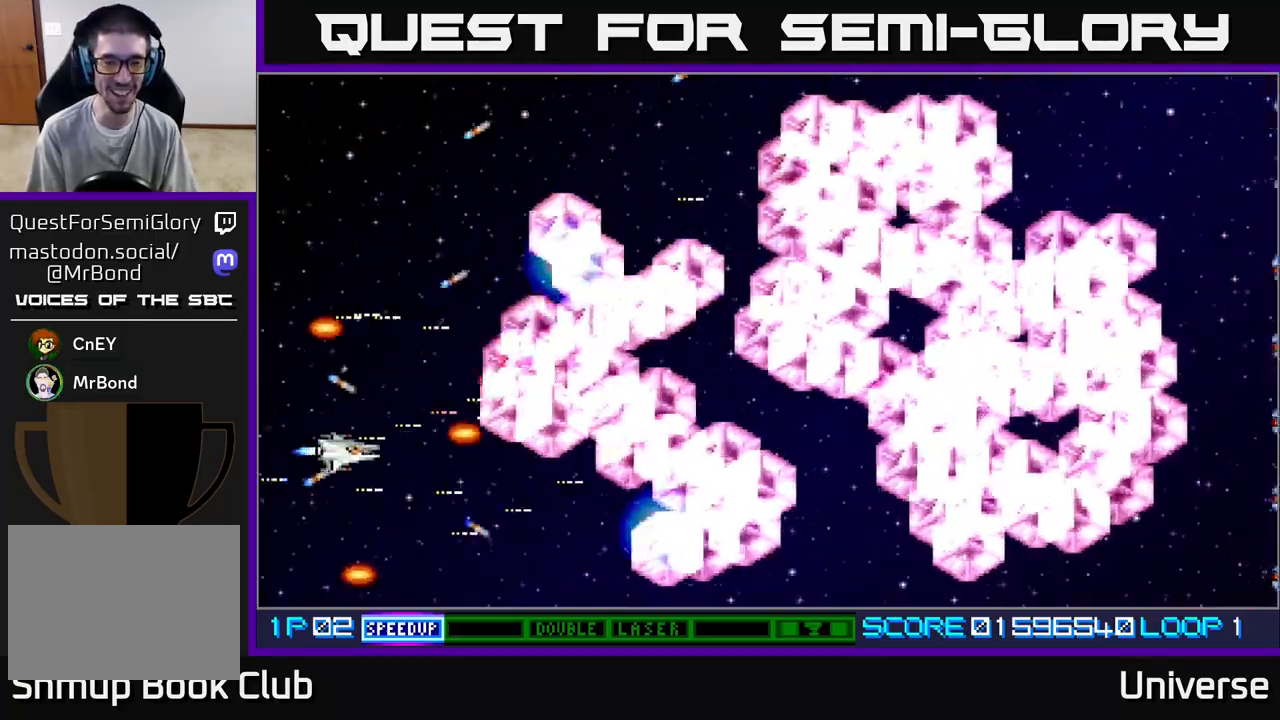
Gameplay with a controller (Xbox layout); each line is a JSON object with the inputs held at the frame after it. "events" lists button and stick changes between this image and that frame as [ms after this image, input, new state], when the widget could be followed in between. Not read: right_stick.
{"buttons": ["A", "DPAD_DOWN", "DPAD_RIGHT"], "left_stick": "center", "events": [[283, "DPAD_RIGHT", "down"]]}
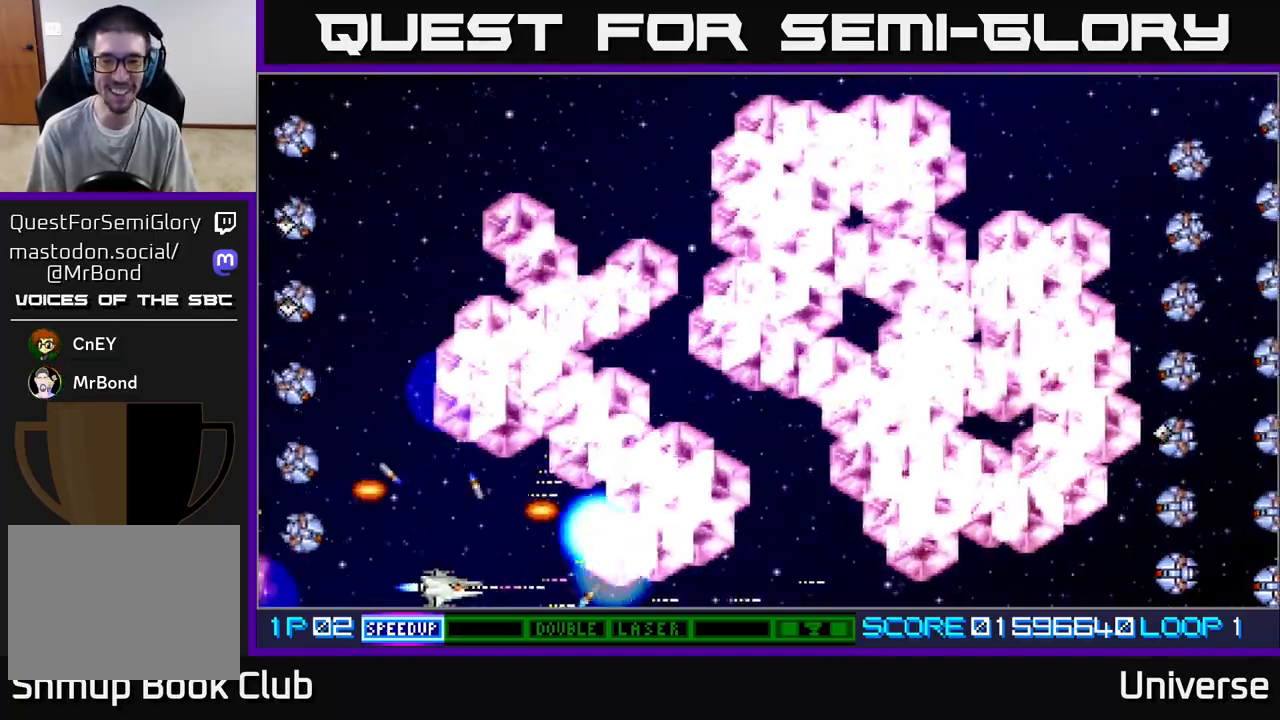
{"buttons": ["A", "DPAD_DOWN", "DPAD_RIGHT"], "left_stick": "center", "events": [[167, "DPAD_DOWN", "up"], [367, "DPAD_DOWN", "down"]]}
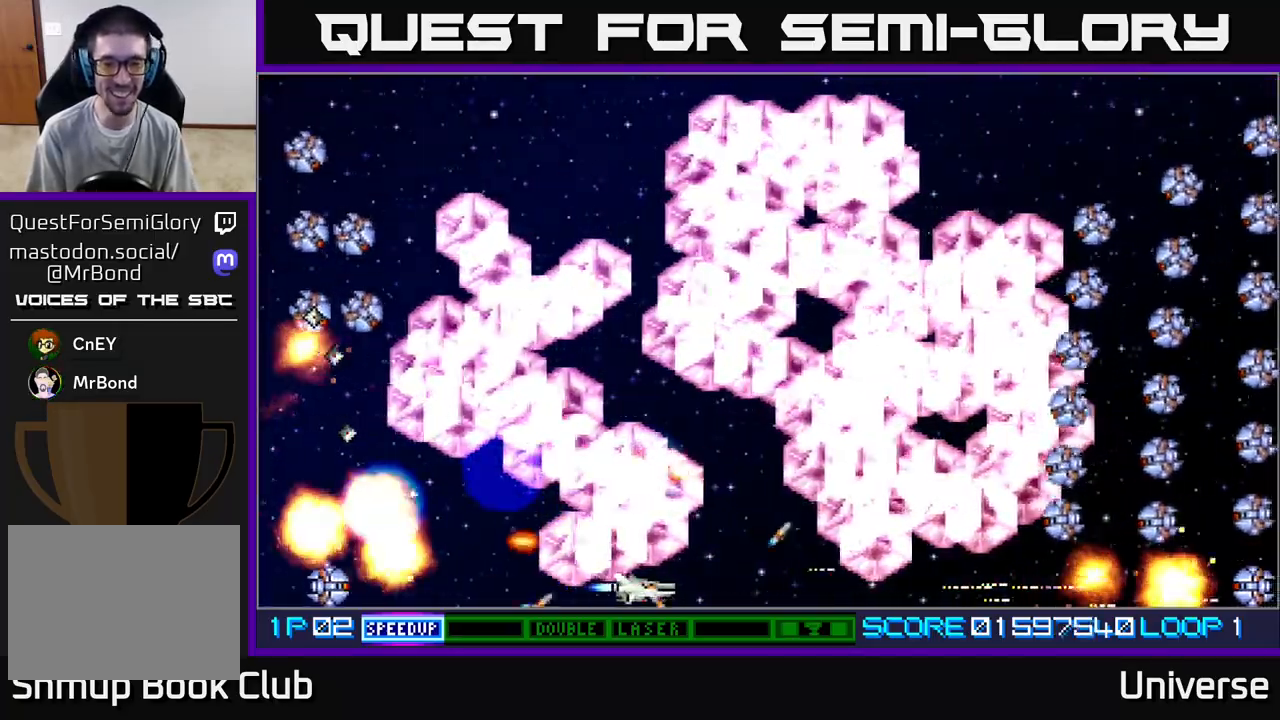
{"buttons": ["A", "R1", "DPAD_RIGHT"], "left_stick": "center", "events": [[17, "DPAD_DOWN", "up"], [283, "R1", "down"]]}
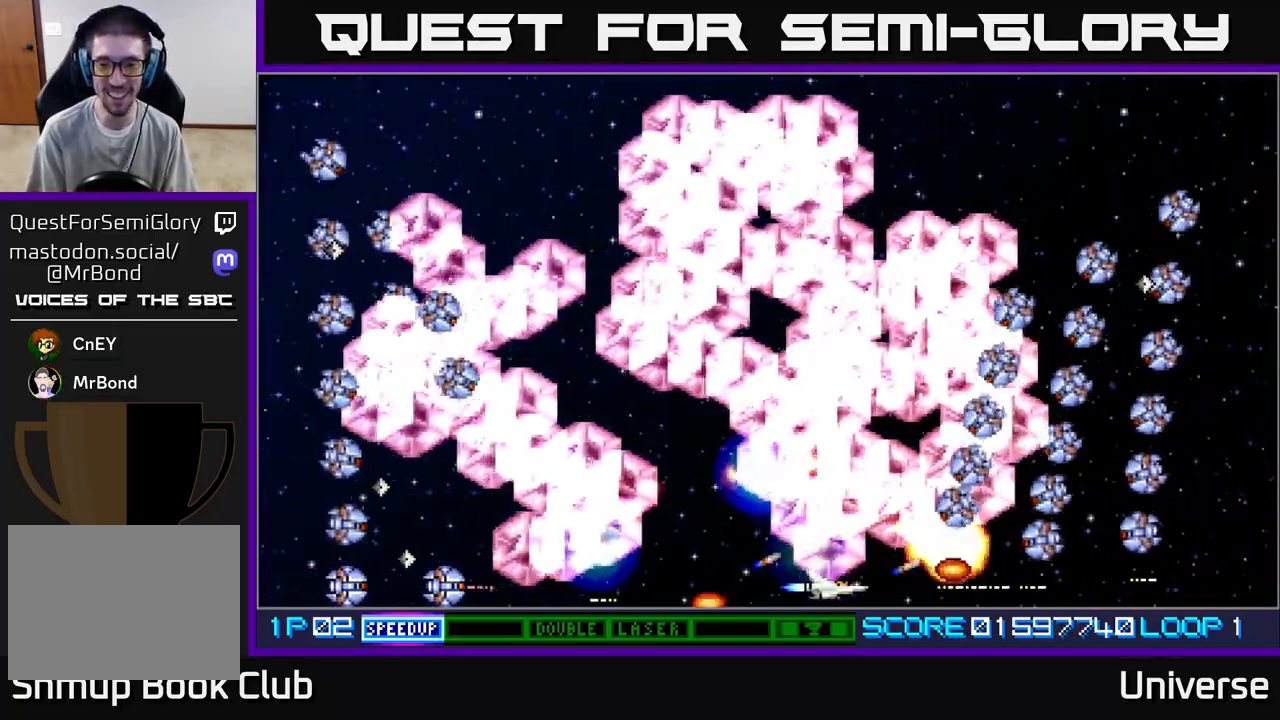
{"buttons": ["A", "DPAD_RIGHT"], "left_stick": "center", "events": [[100, "R1", "up"]]}
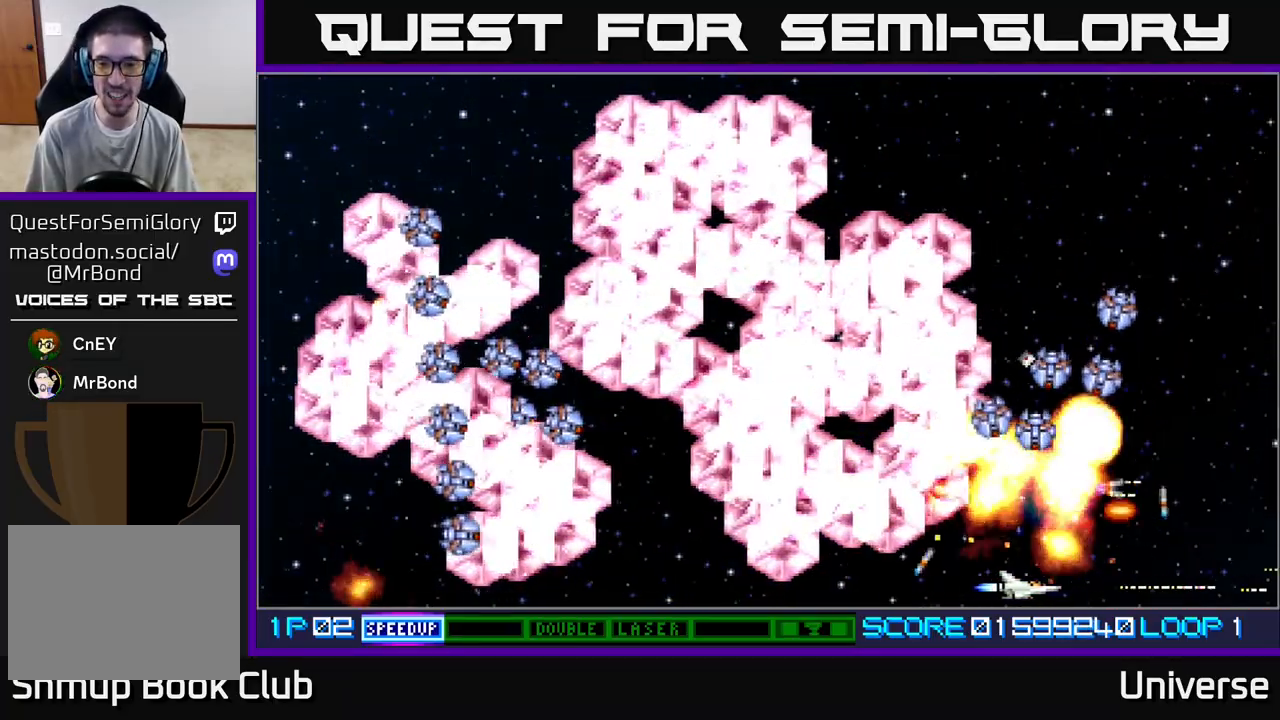
{"buttons": ["A", "R1", "DPAD_UP", "DPAD_RIGHT"], "left_stick": "center", "events": [[267, "DPAD_UP", "down"], [283, "R1", "down"]]}